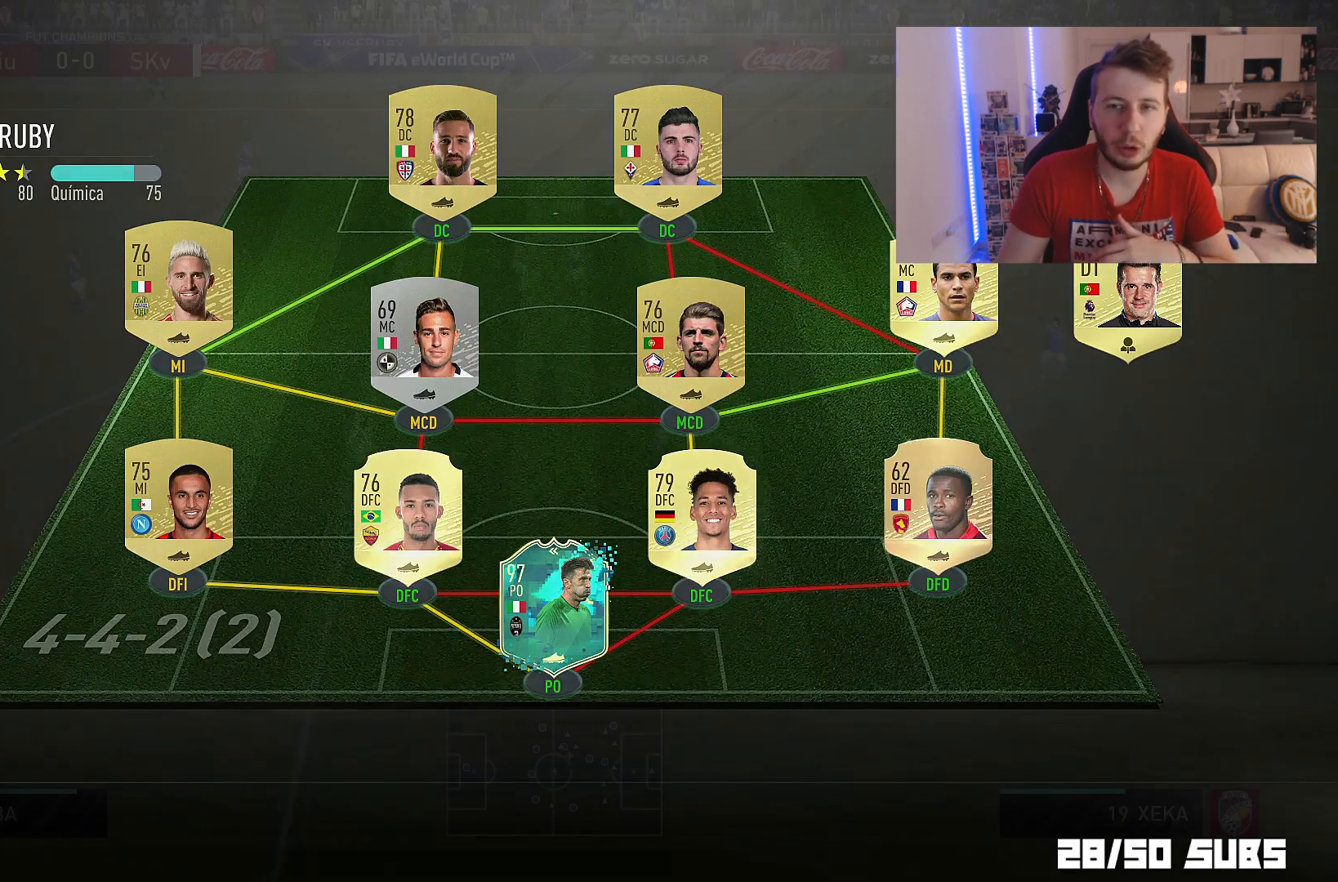
Gameplay with a controller (PlayStation layout); each line is a JSON object with the inputs held at the frame after it. "events" lists button and stick changes between this image and that frame as [ms after this image, input, new state], when the widget could be followed in between.
{"buttons": [], "left_stick": "right", "right_stick": "center", "events": [[67, "R2", "down"], [134, "R2", "up"], [217, "left_stick", "right"], [334, "CROSS", "down"], [467, "CROSS", "up"]]}
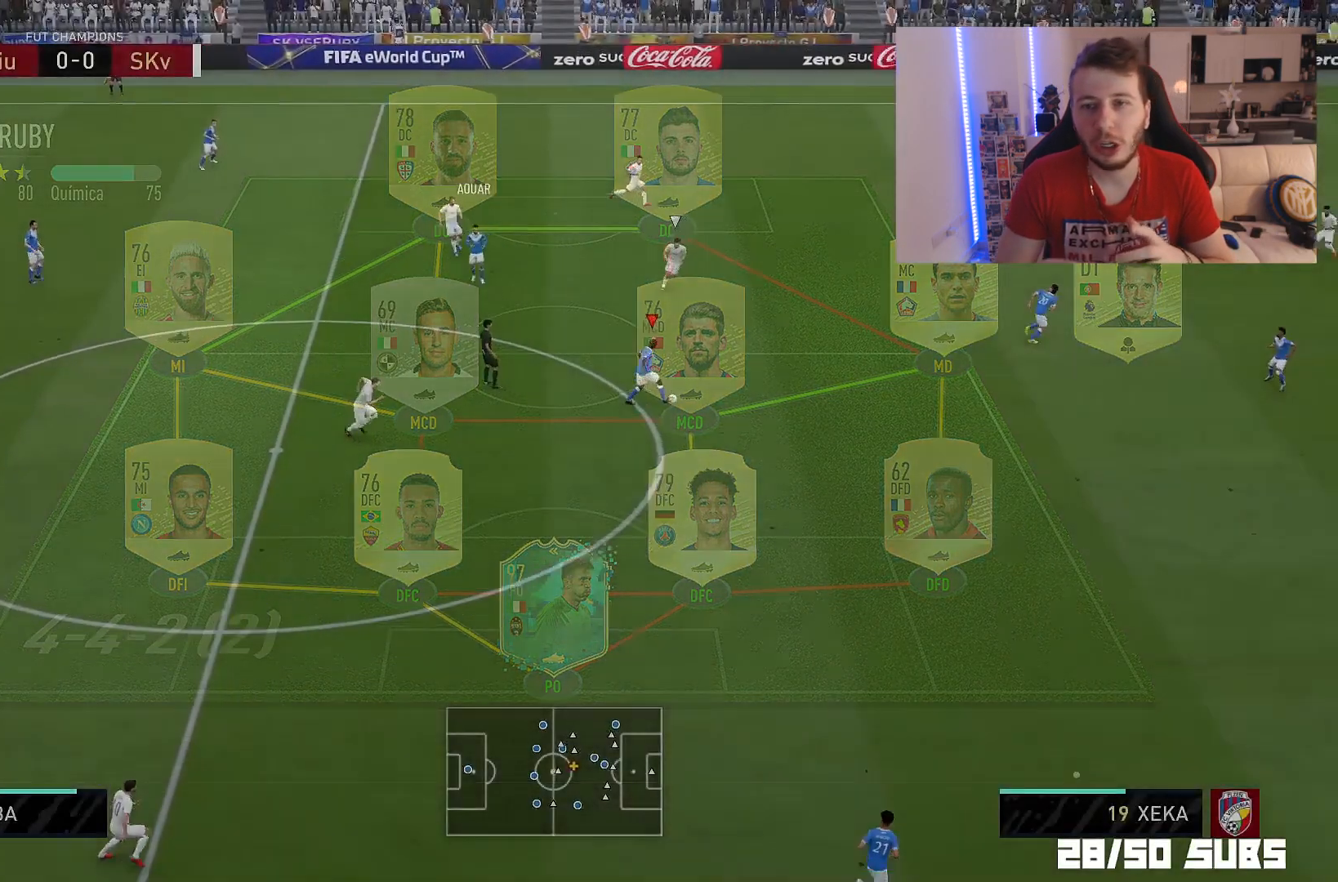
{"buttons": [], "left_stick": "down", "right_stick": "center", "events": [[33, "R2", "down"], [233, "R2", "up"], [233, "left_stick", "center"], [300, "left_stick", "down-left"], [467, "left_stick", "down"]]}
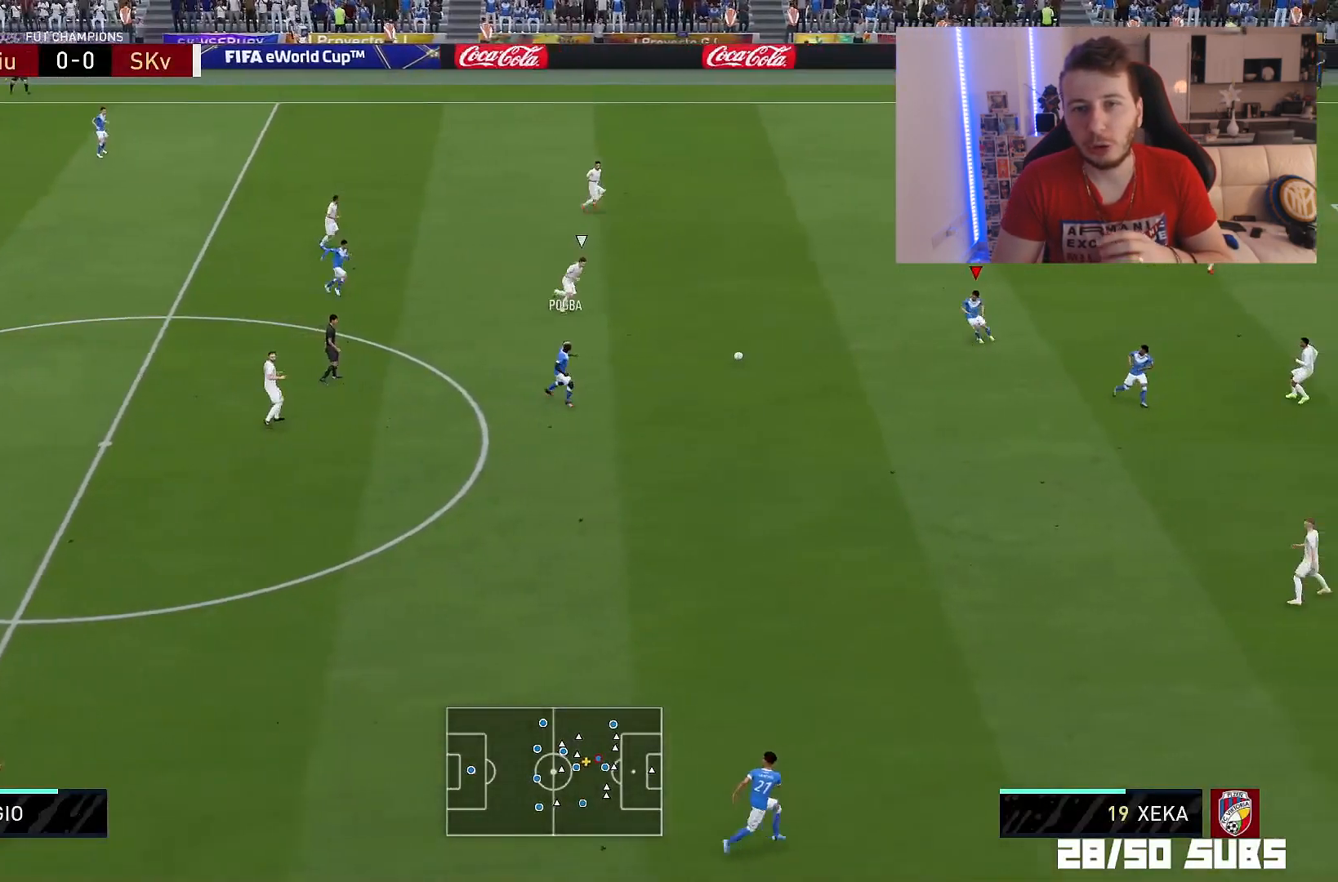
{"buttons": [], "left_stick": "right", "right_stick": "center", "events": [[167, "left_stick", "center"], [434, "left_stick", "right"]]}
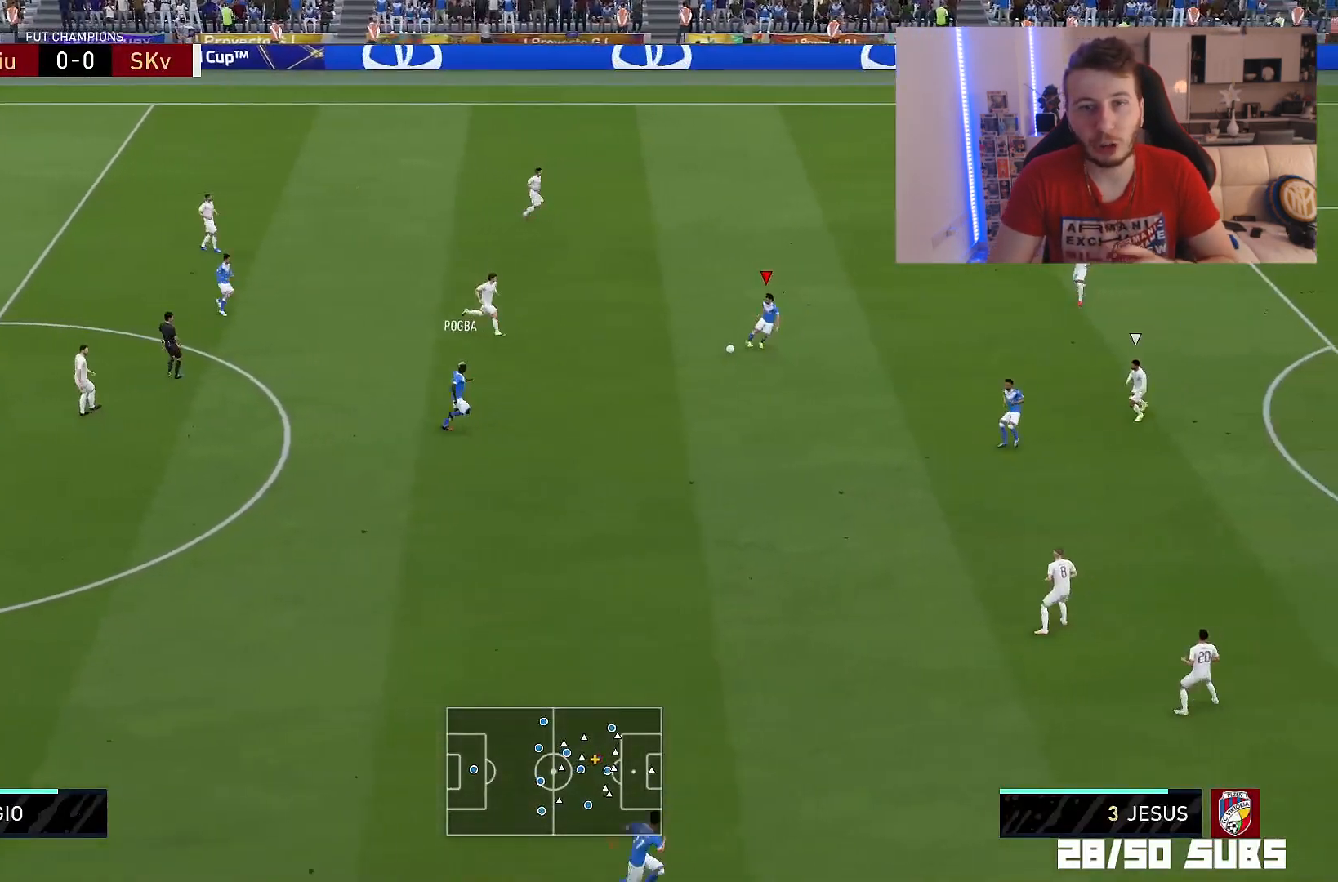
{"buttons": [], "left_stick": "right", "right_stick": "down", "events": [[367, "right_stick", "right"], [467, "right_stick", "down"]]}
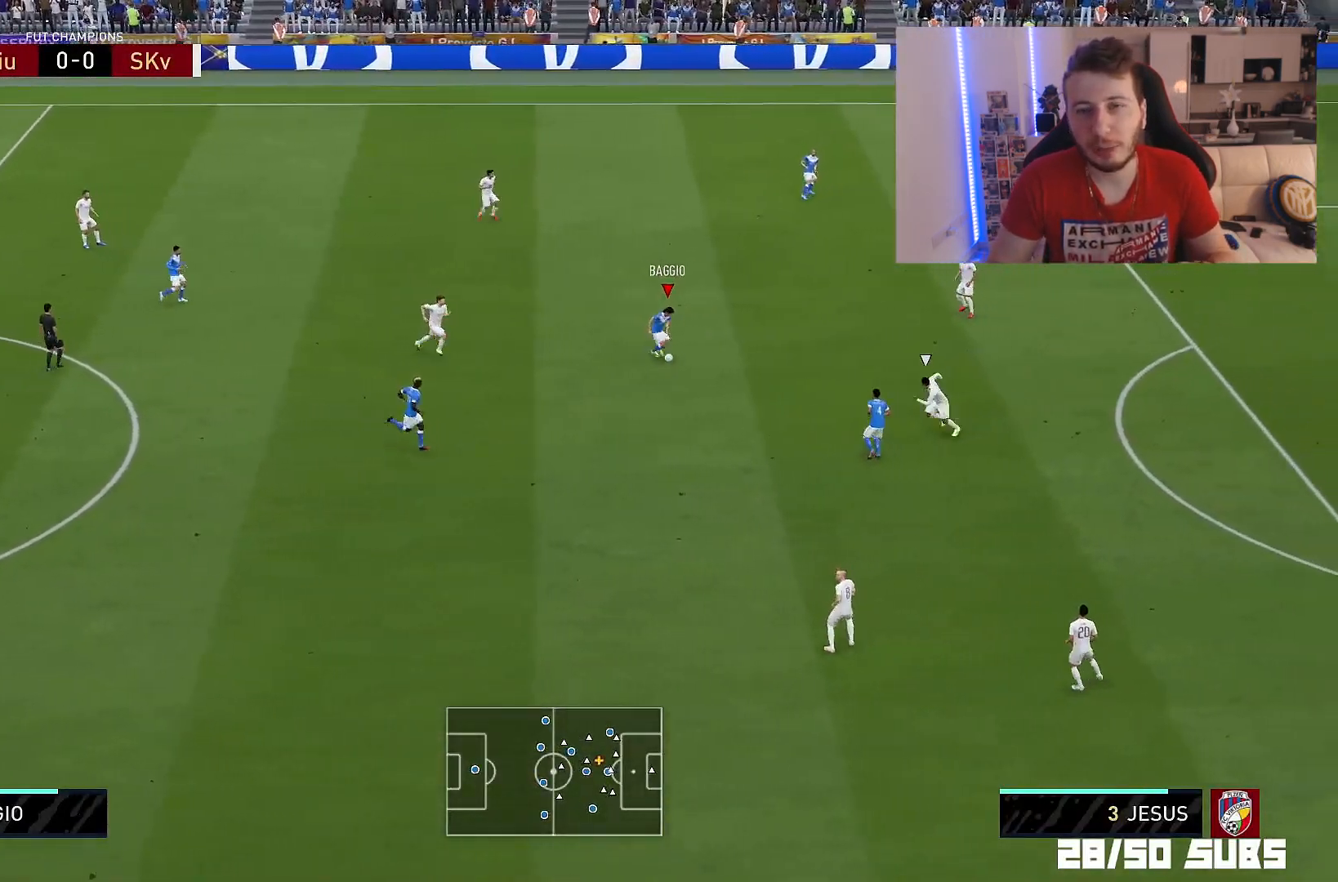
{"buttons": ["R2"], "left_stick": "up-right", "right_stick": "center", "events": [[100, "right_stick", "center"], [150, "left_stick", "up-right"], [300, "R2", "down"]]}
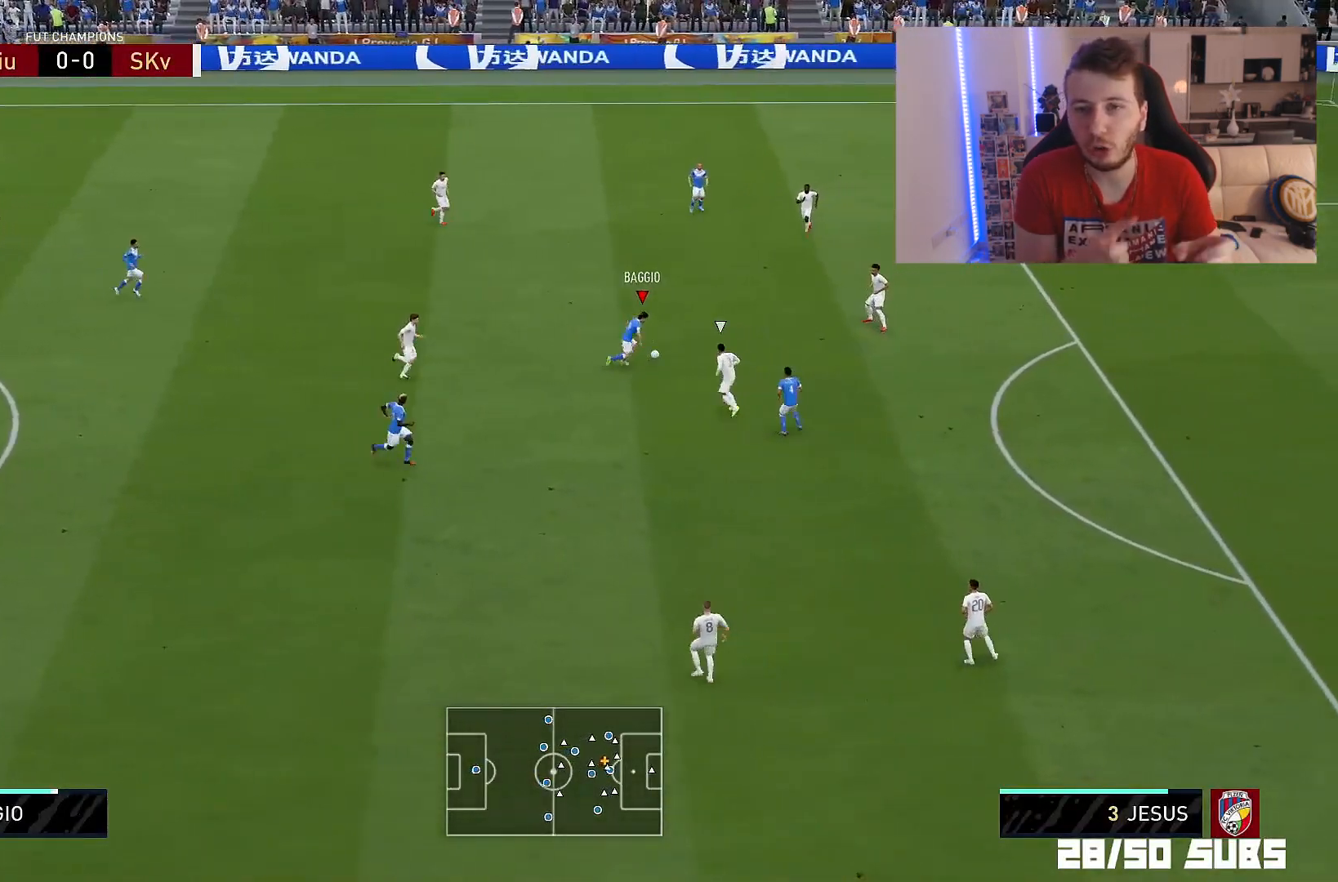
{"buttons": ["R2"], "left_stick": "down-right", "right_stick": "center", "events": [[100, "R2", "up"], [233, "left_stick", "right"], [333, "TRIANGLE", "down"], [333, "left_stick", "down-right"], [433, "TRIANGLE", "up"], [500, "R2", "down"]]}
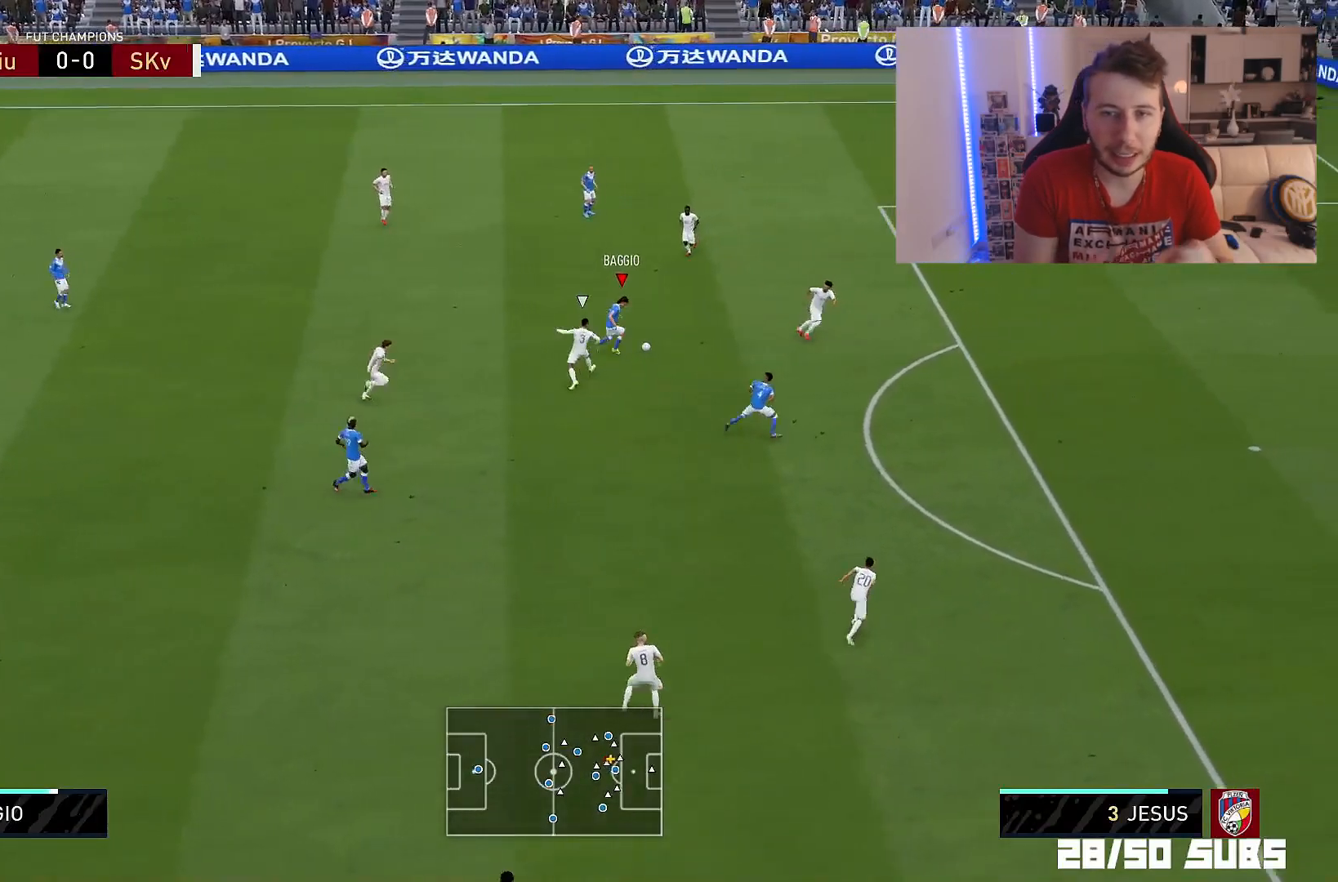
{"buttons": ["R2"], "left_stick": "down-right", "right_stick": "center", "events": []}
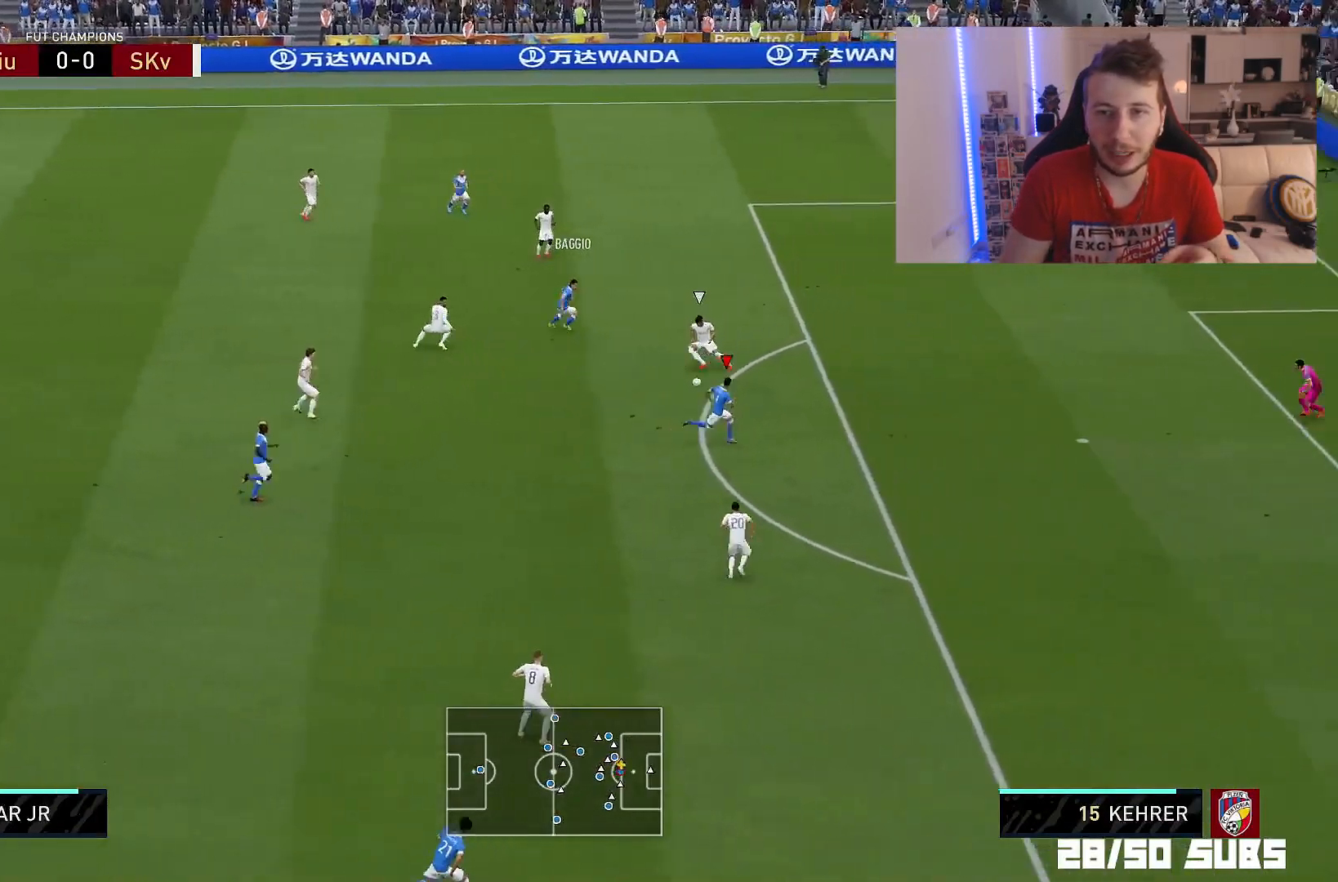
{"buttons": ["CROSS", "CIRCLE"], "left_stick": "up-right", "right_stick": "center", "events": [[267, "R2", "up"], [433, "CIRCLE", "down"], [433, "left_stick", "up-right"], [467, "CROSS", "down"]]}
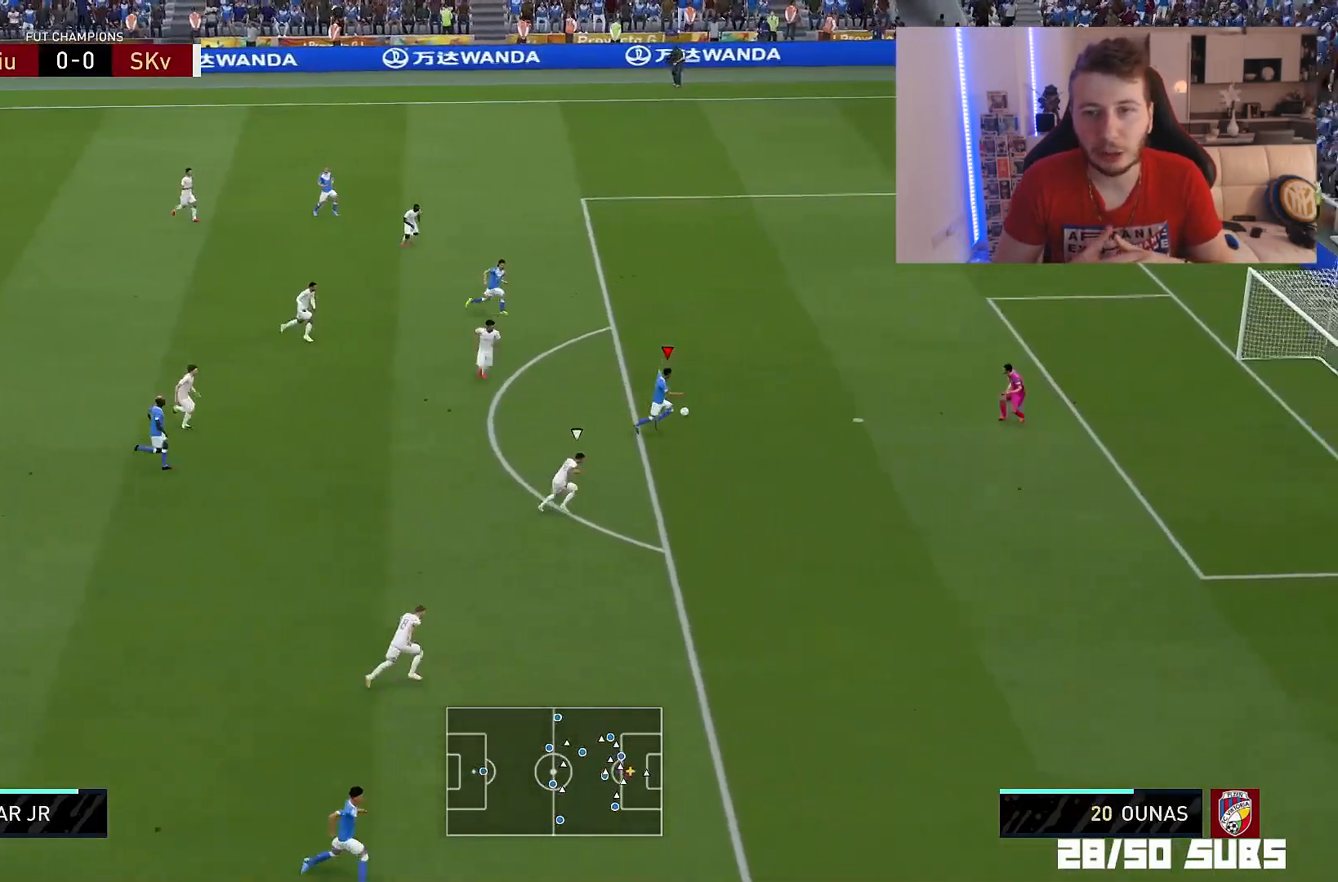
{"buttons": ["TRIANGLE"], "left_stick": "up", "right_stick": "center", "events": [[33, "CIRCLE", "up"], [117, "left_stick", "up"], [167, "CROSS", "up"], [467, "TRIANGLE", "down"]]}
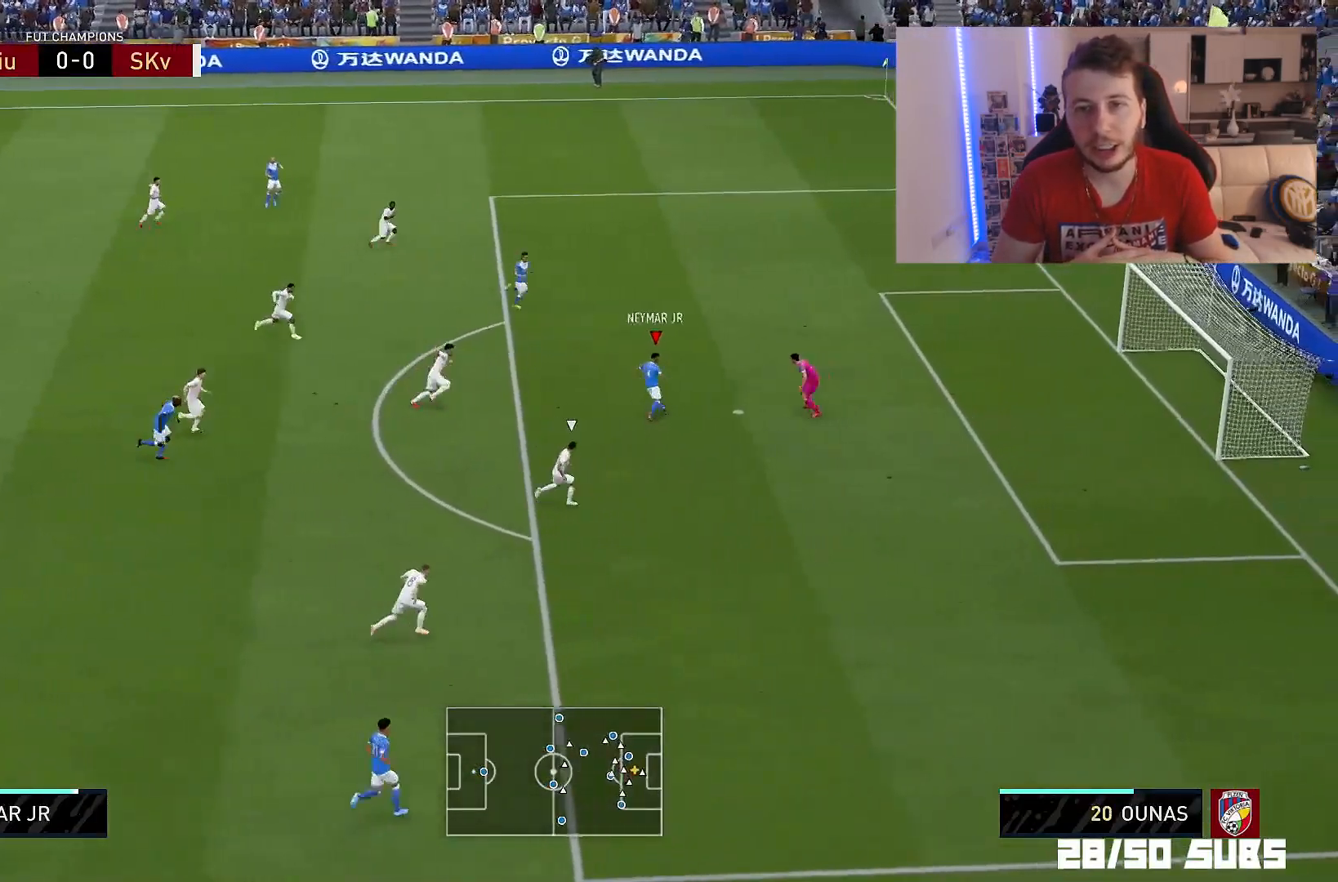
{"buttons": ["L2"], "left_stick": "up", "right_stick": "center", "events": [[100, "TRIANGLE", "up"], [367, "L2", "down"]]}
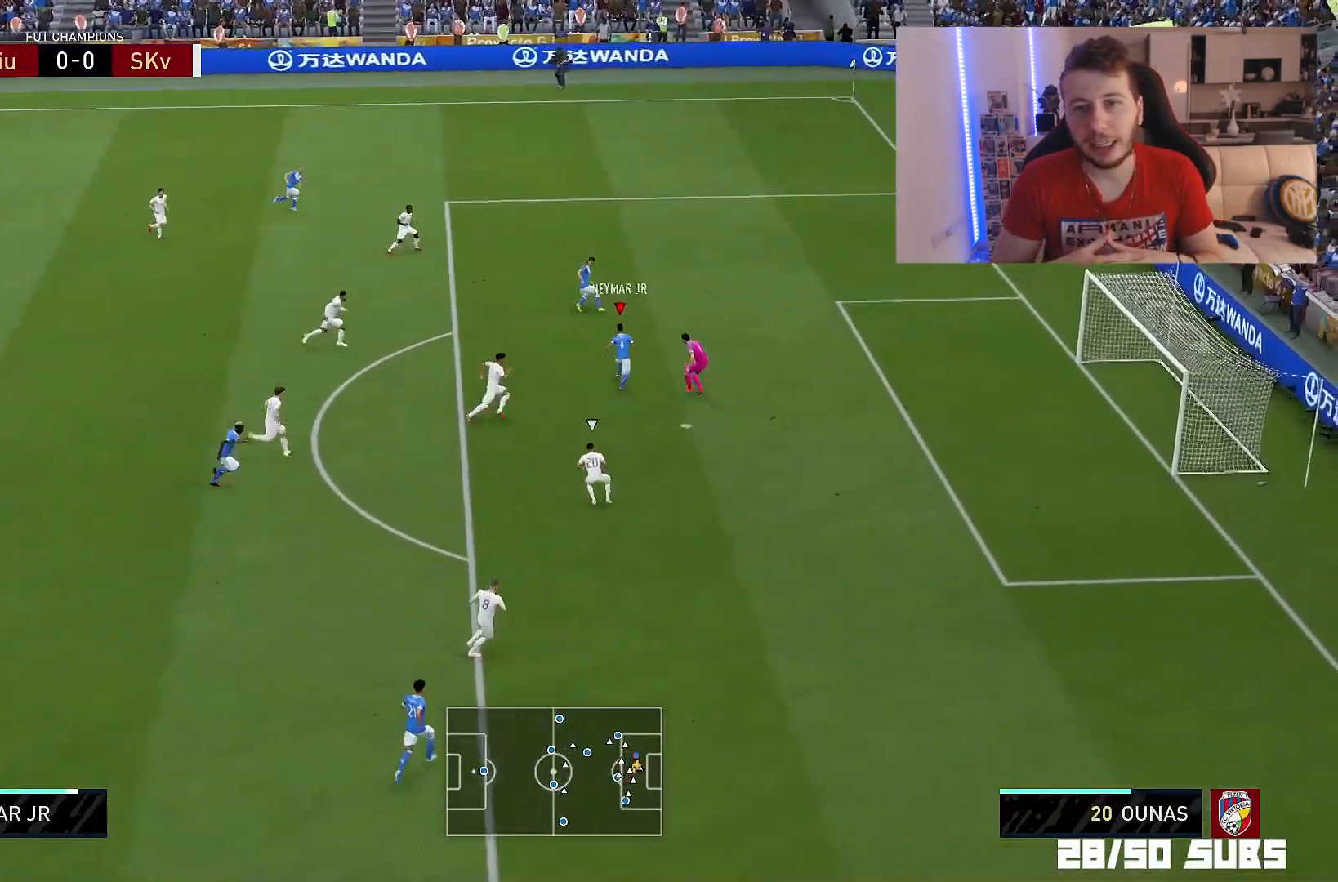
{"buttons": ["CIRCLE"], "left_stick": "right", "right_stick": "center", "events": [[100, "left_stick", "up-right"], [367, "L2", "up"], [367, "left_stick", "right"], [467, "CIRCLE", "down"]]}
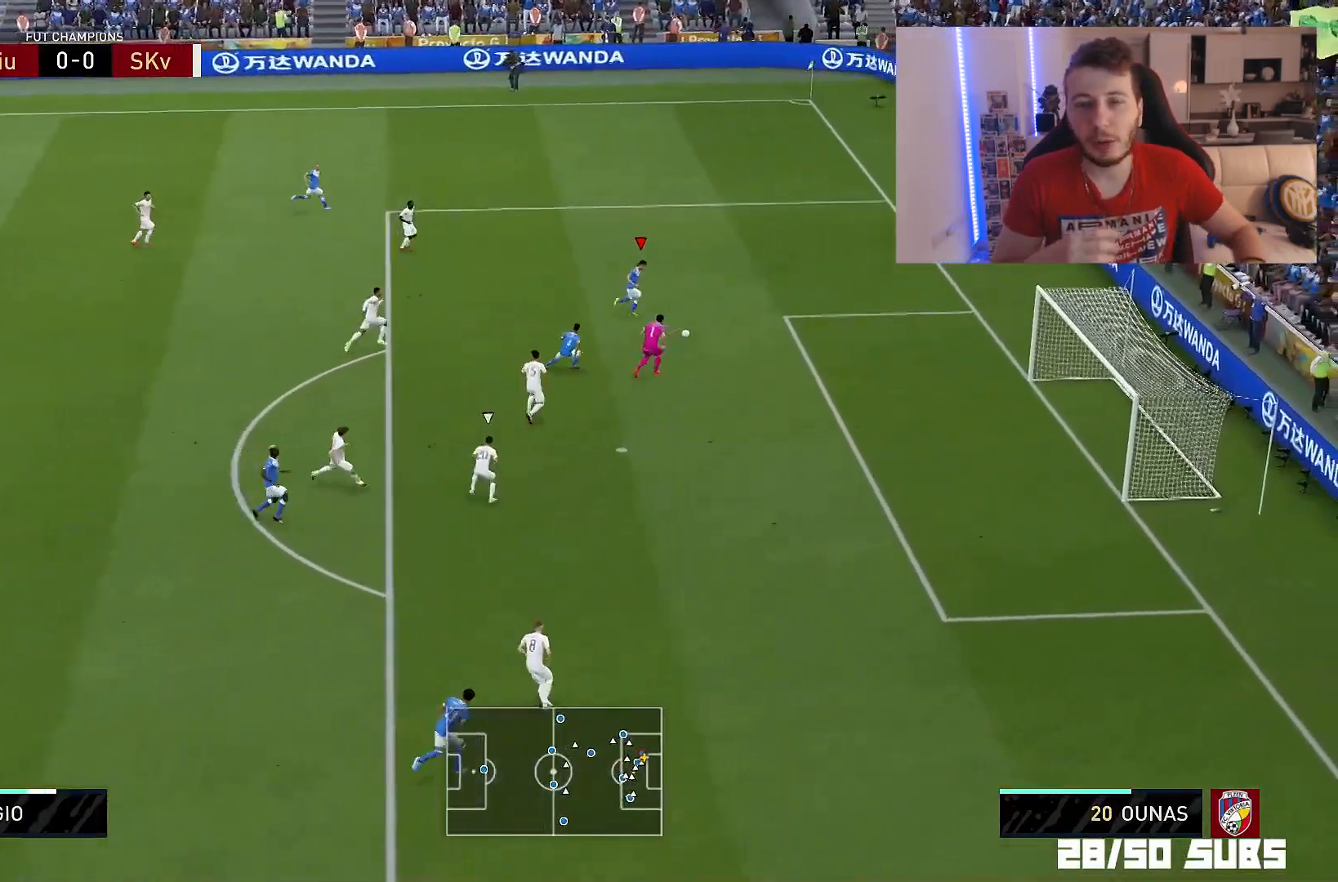
{"buttons": [], "left_stick": "down-right", "right_stick": "center", "events": [[33, "left_stick", "down-right"], [133, "CIRCLE", "up"], [166, "R2", "down"], [433, "R2", "up"]]}
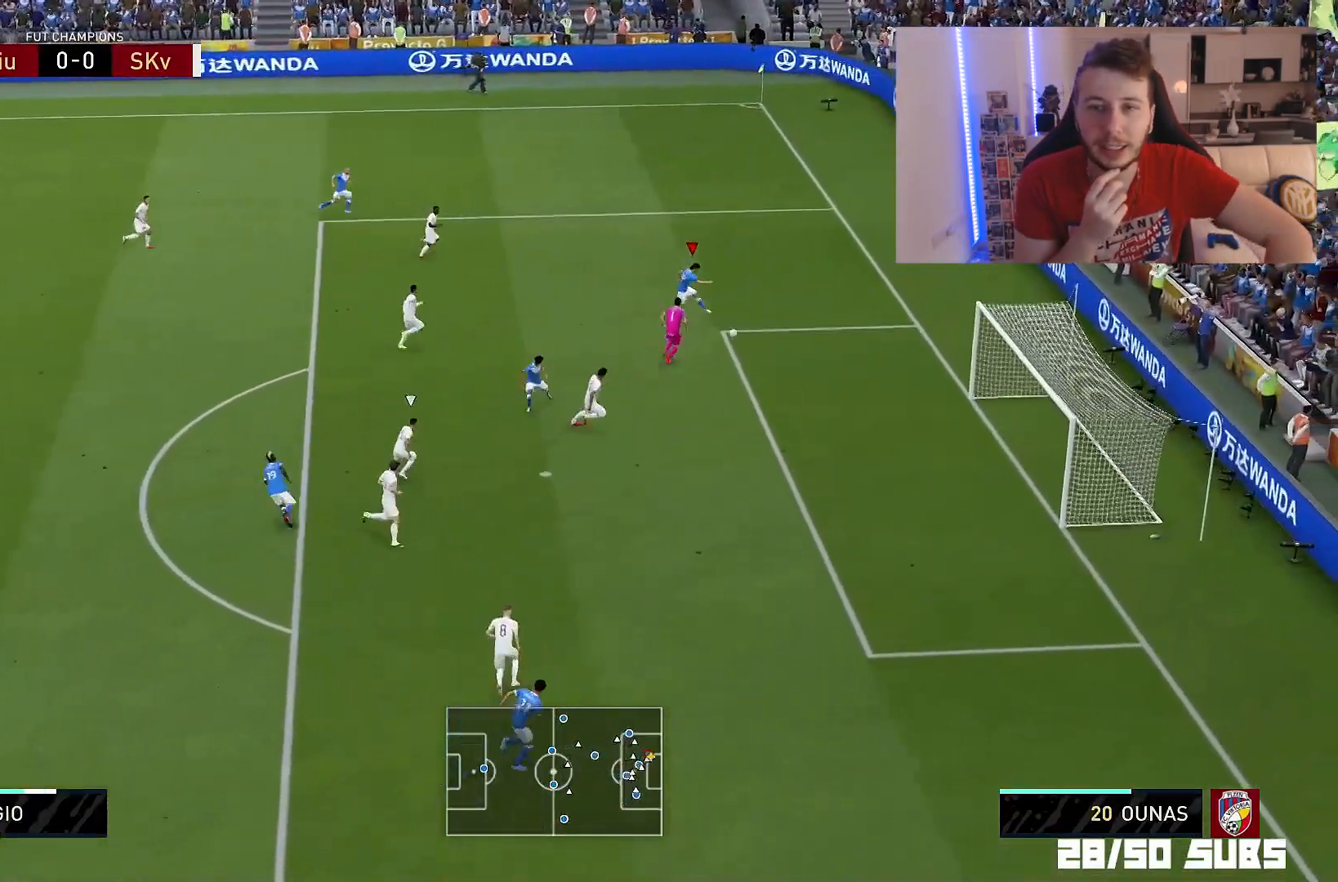
{"buttons": [], "left_stick": "down-right", "right_stick": "center", "events": []}
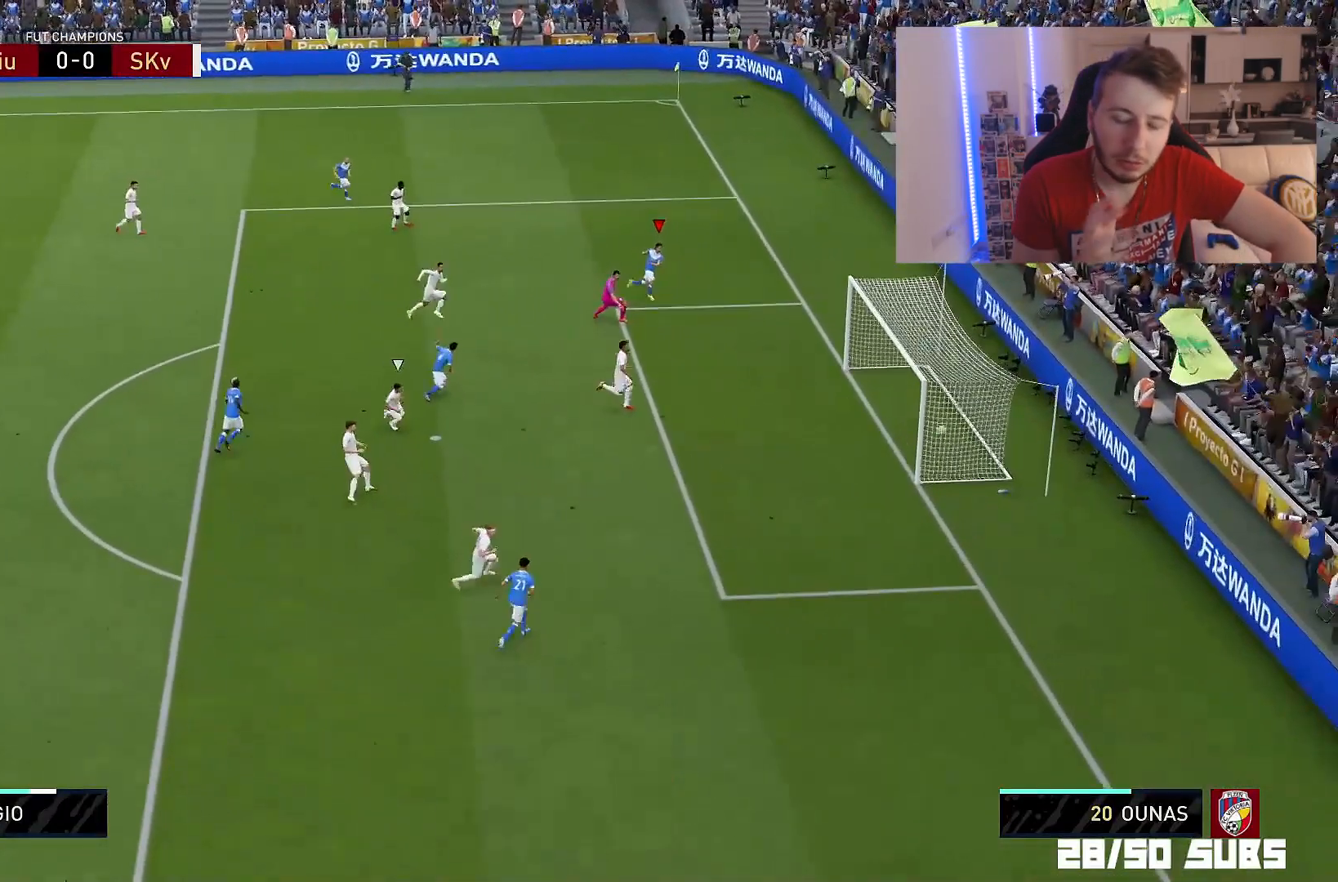
{"buttons": [], "left_stick": "up-right", "right_stick": "center", "events": [[166, "left_stick", "right"], [433, "left_stick", "up-right"]]}
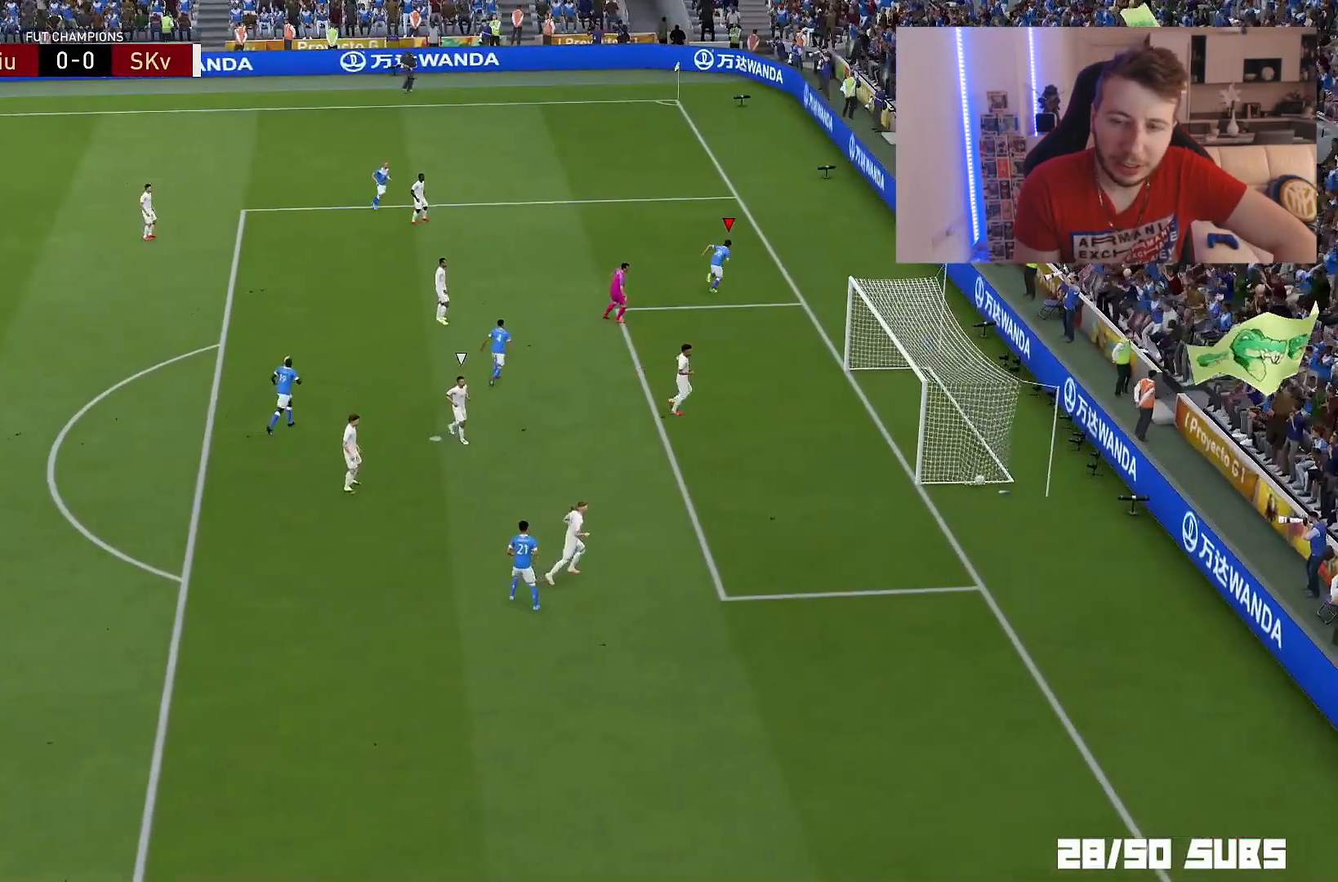
{"buttons": [], "left_stick": "up", "right_stick": "center", "events": [[350, "left_stick", "up"]]}
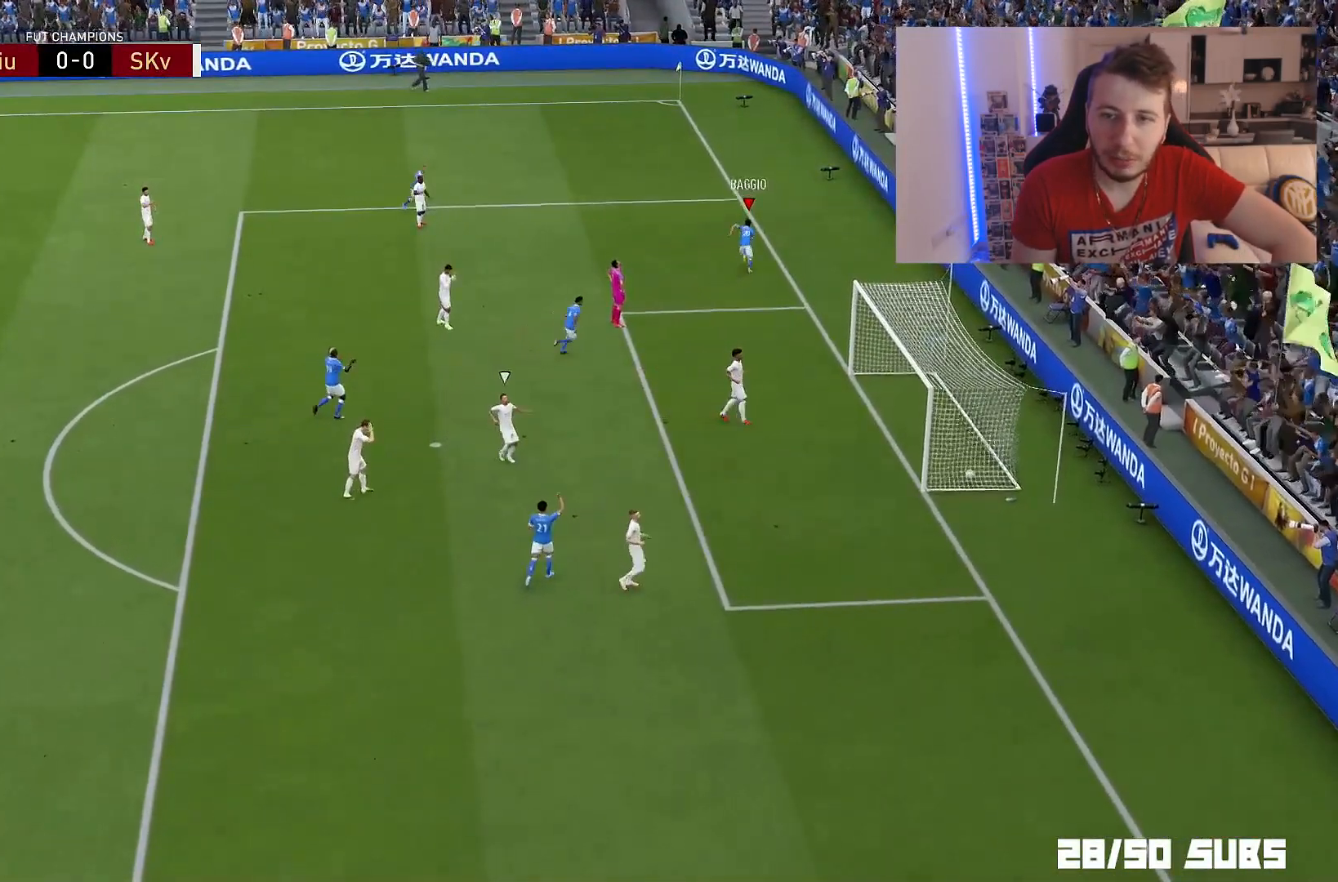
{"buttons": [], "left_stick": "up", "right_stick": "center", "events": []}
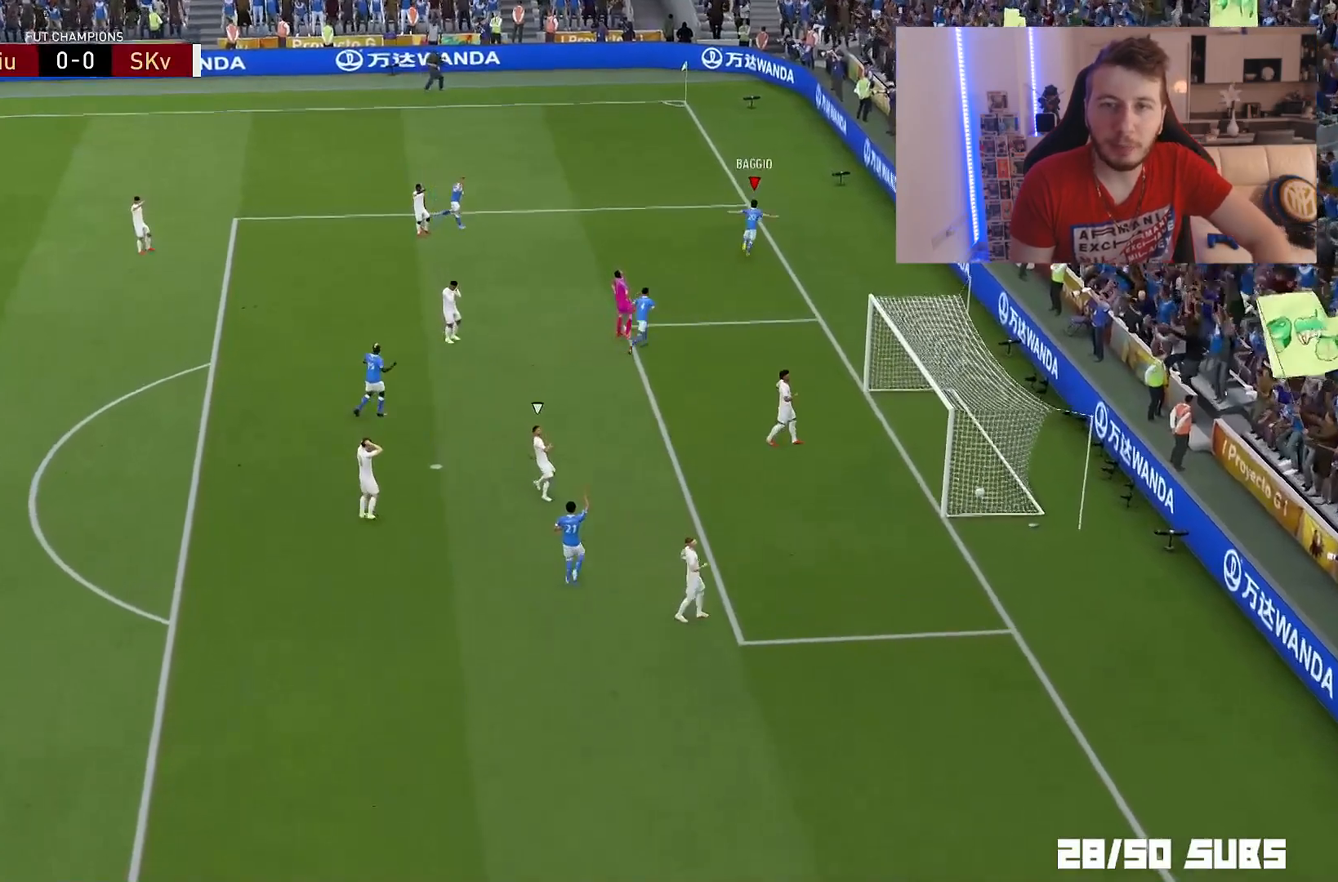
{"buttons": [], "left_stick": "up", "right_stick": "center", "events": []}
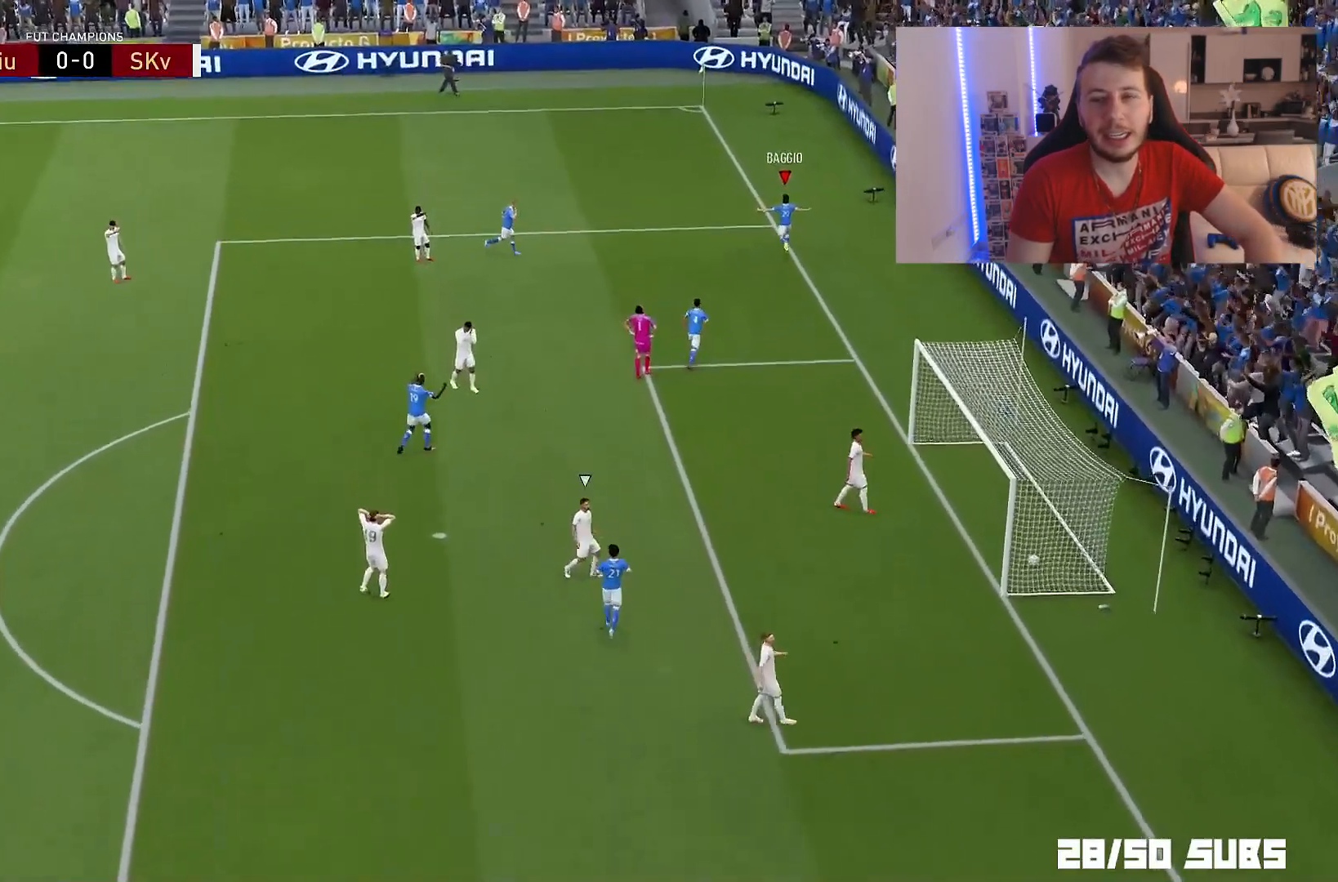
{"buttons": [], "left_stick": "center", "right_stick": "center", "events": [[83, "left_stick", "center"]]}
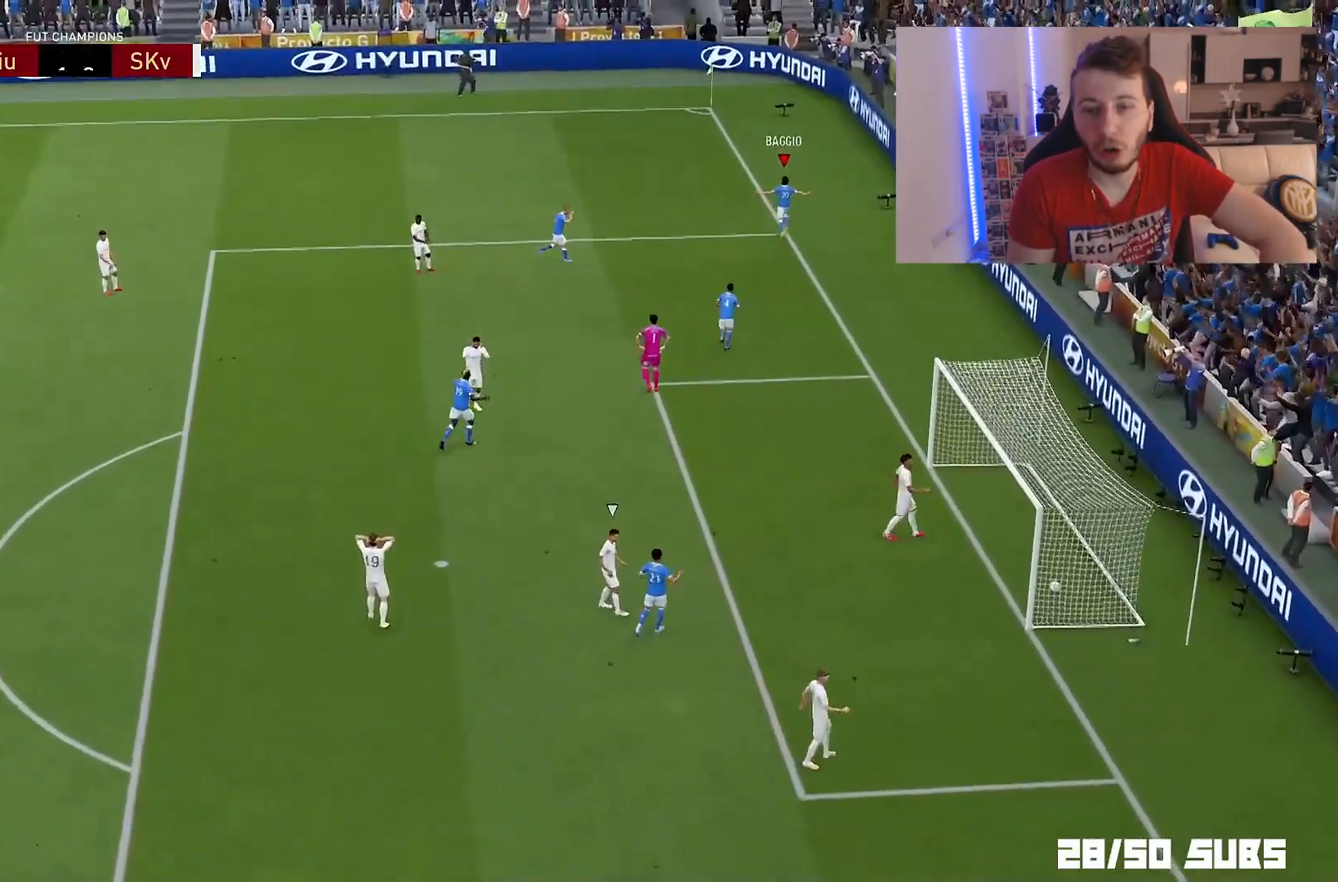
{"buttons": [], "left_stick": "center", "right_stick": "center", "events": []}
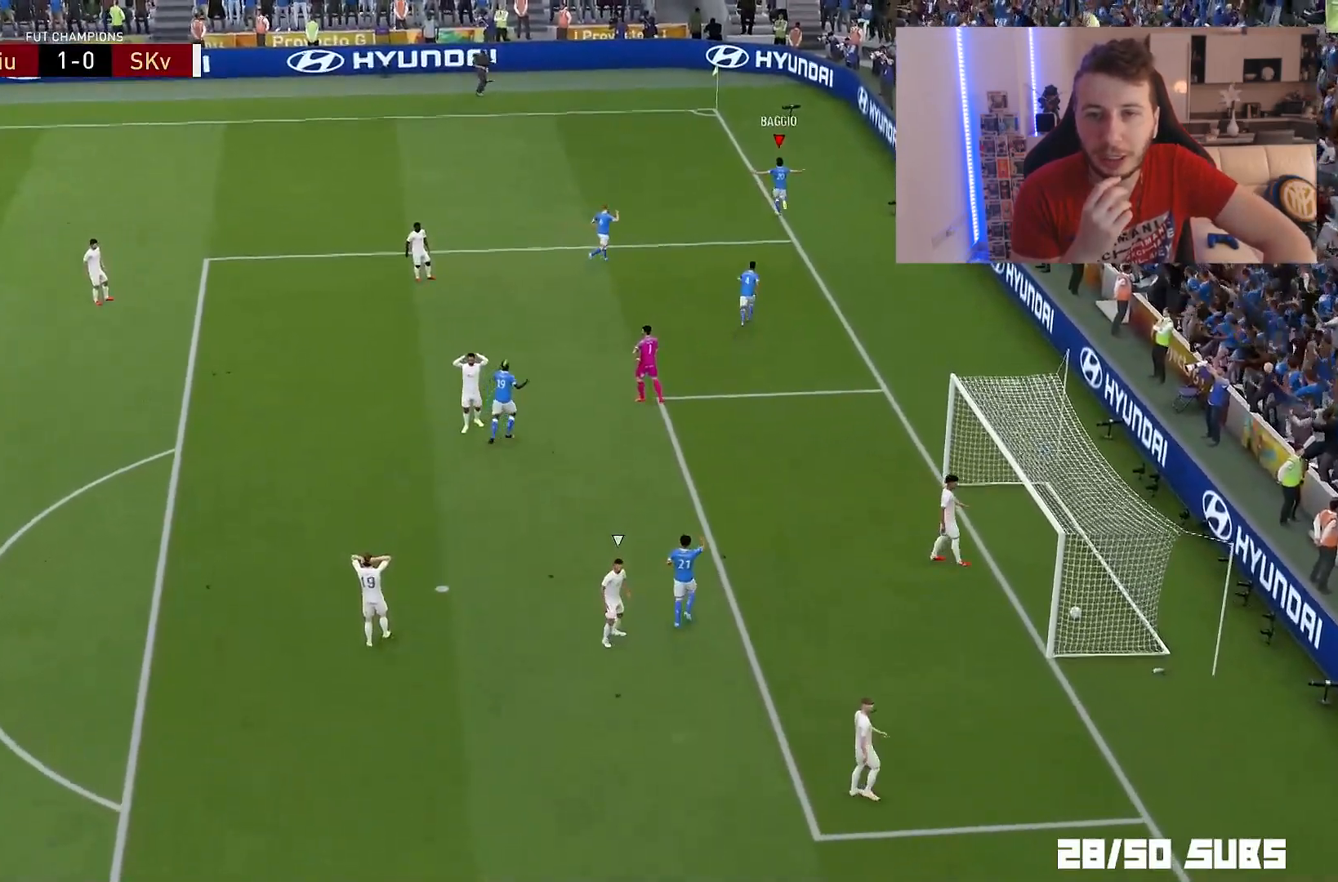
{"buttons": [], "left_stick": "center", "right_stick": "center", "events": []}
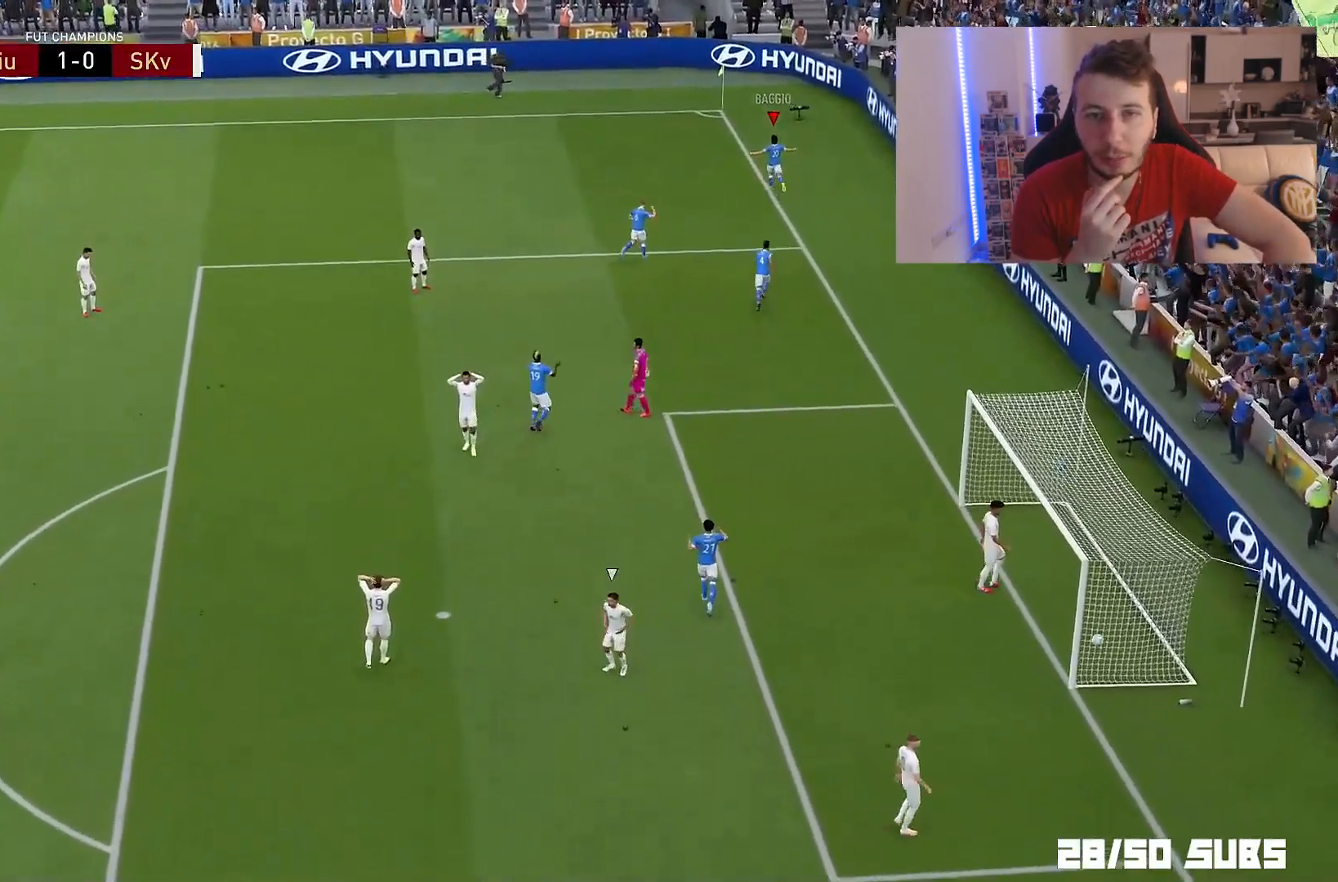
{"buttons": [], "left_stick": "center", "right_stick": "center", "events": []}
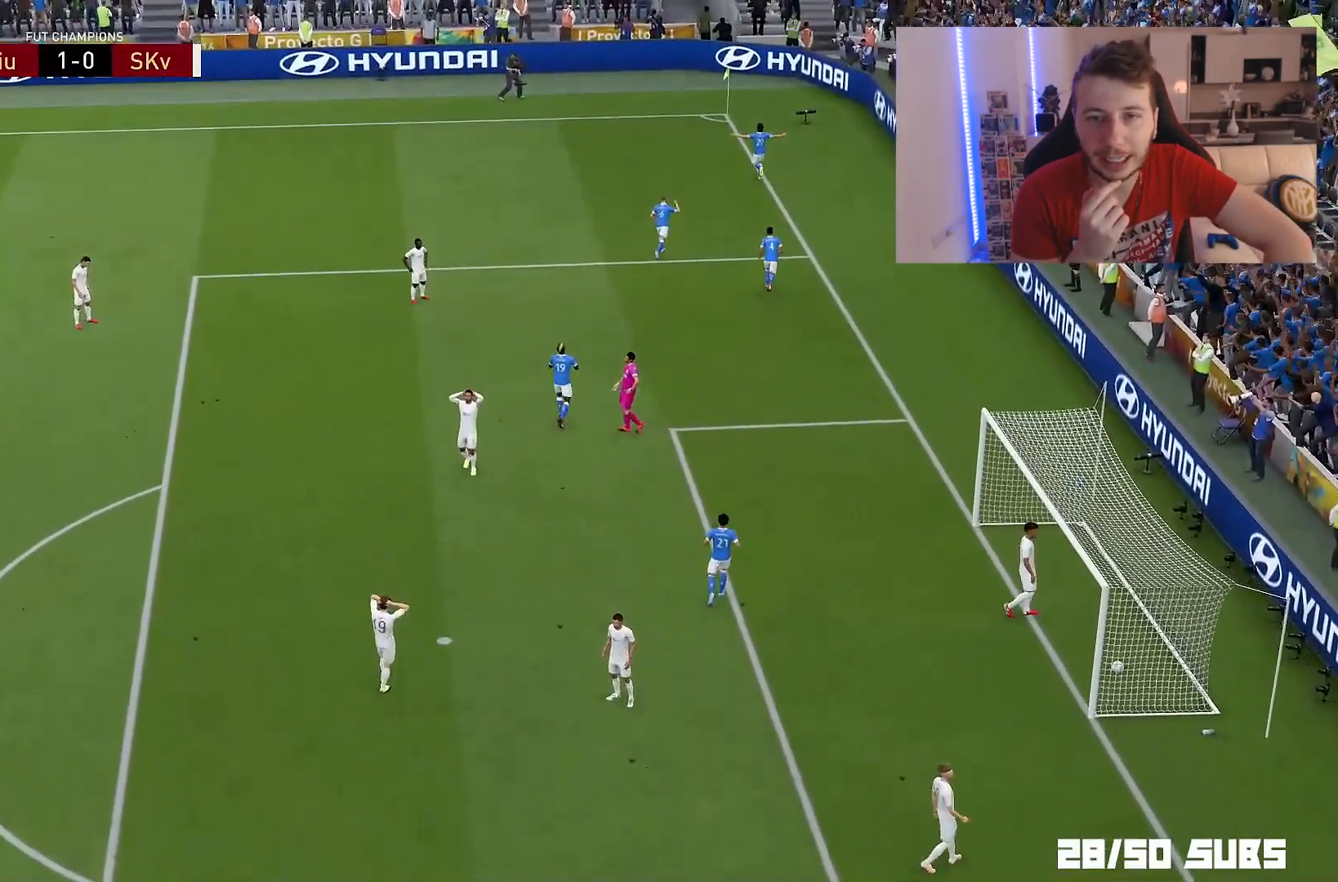
{"buttons": [], "left_stick": "center", "right_stick": "center", "events": []}
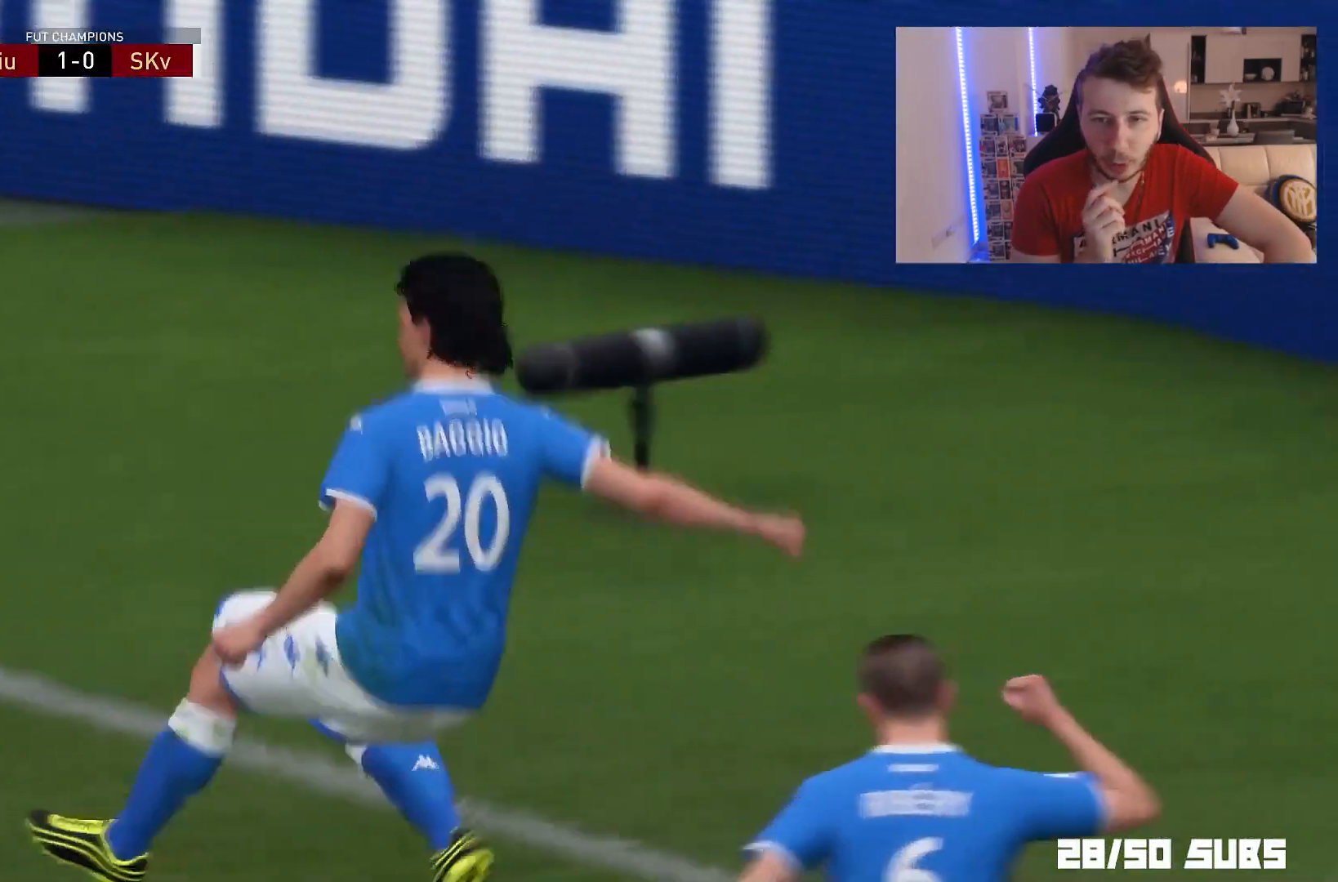
{"buttons": [], "left_stick": "center", "right_stick": "center", "events": []}
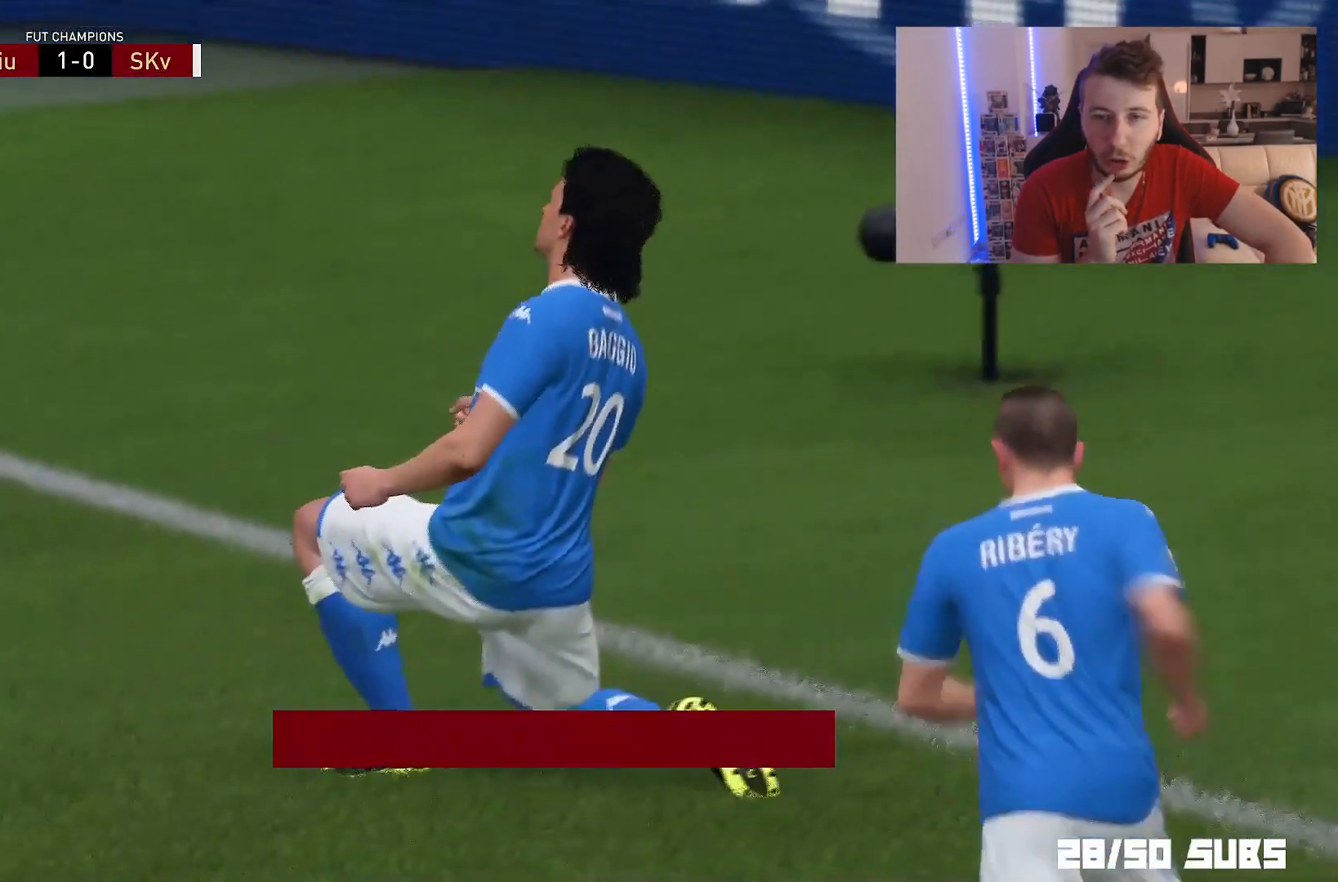
{"buttons": [], "left_stick": "center", "right_stick": "center", "events": []}
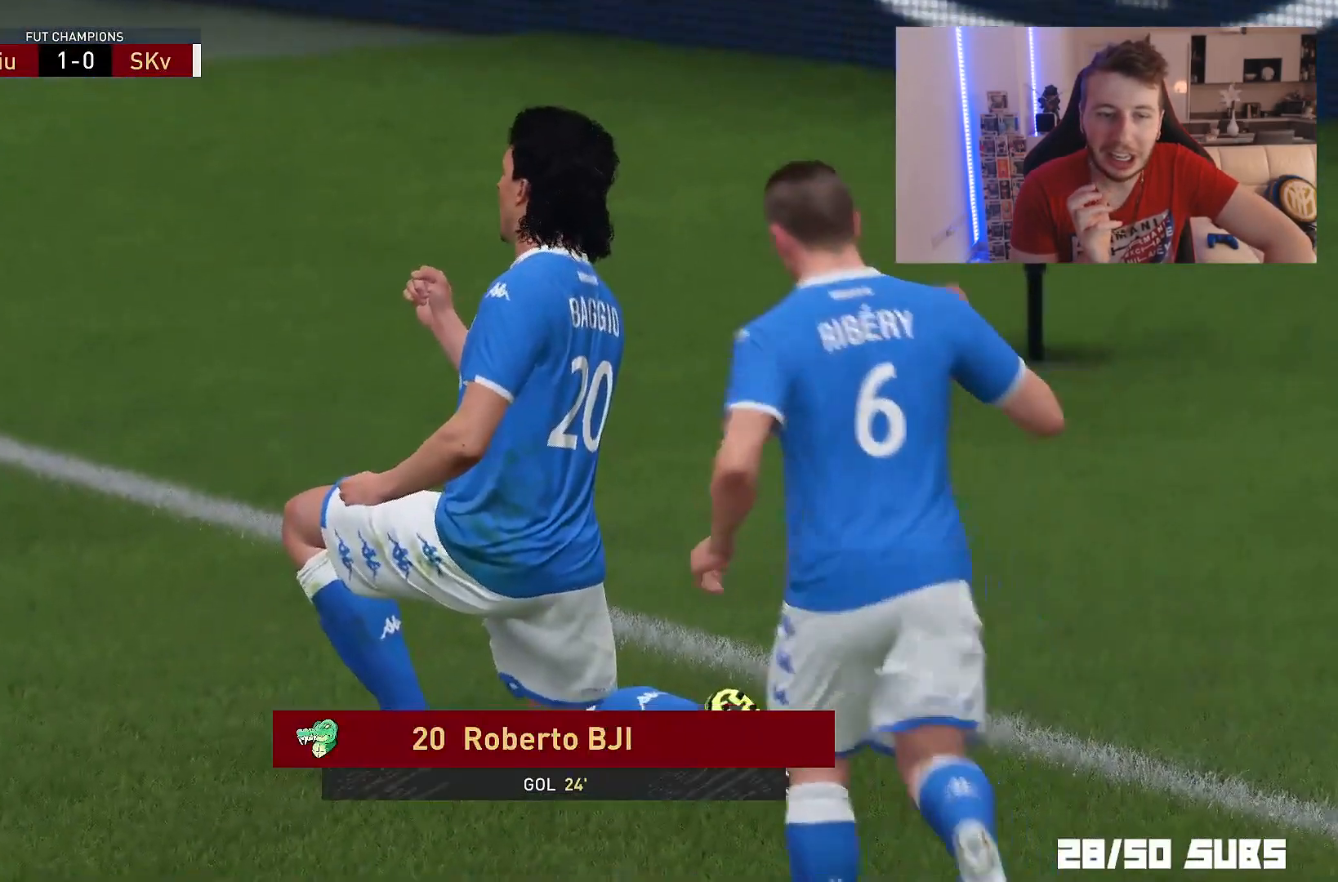
{"buttons": [], "left_stick": "center", "right_stick": "center", "events": []}
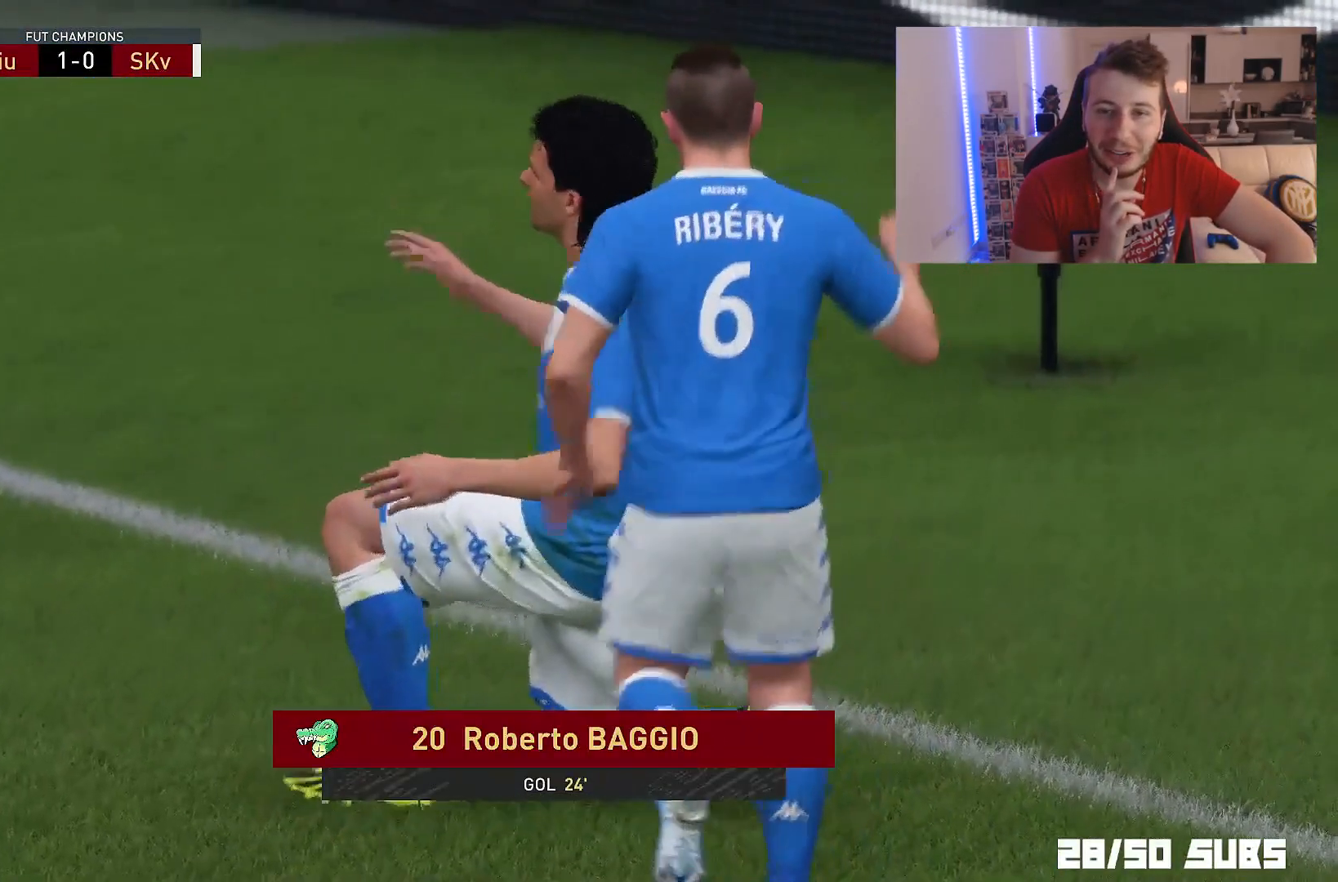
{"buttons": [], "left_stick": "down-right", "right_stick": "down", "events": [[417, "right_stick", "down"], [434, "left_stick", "down-right"]]}
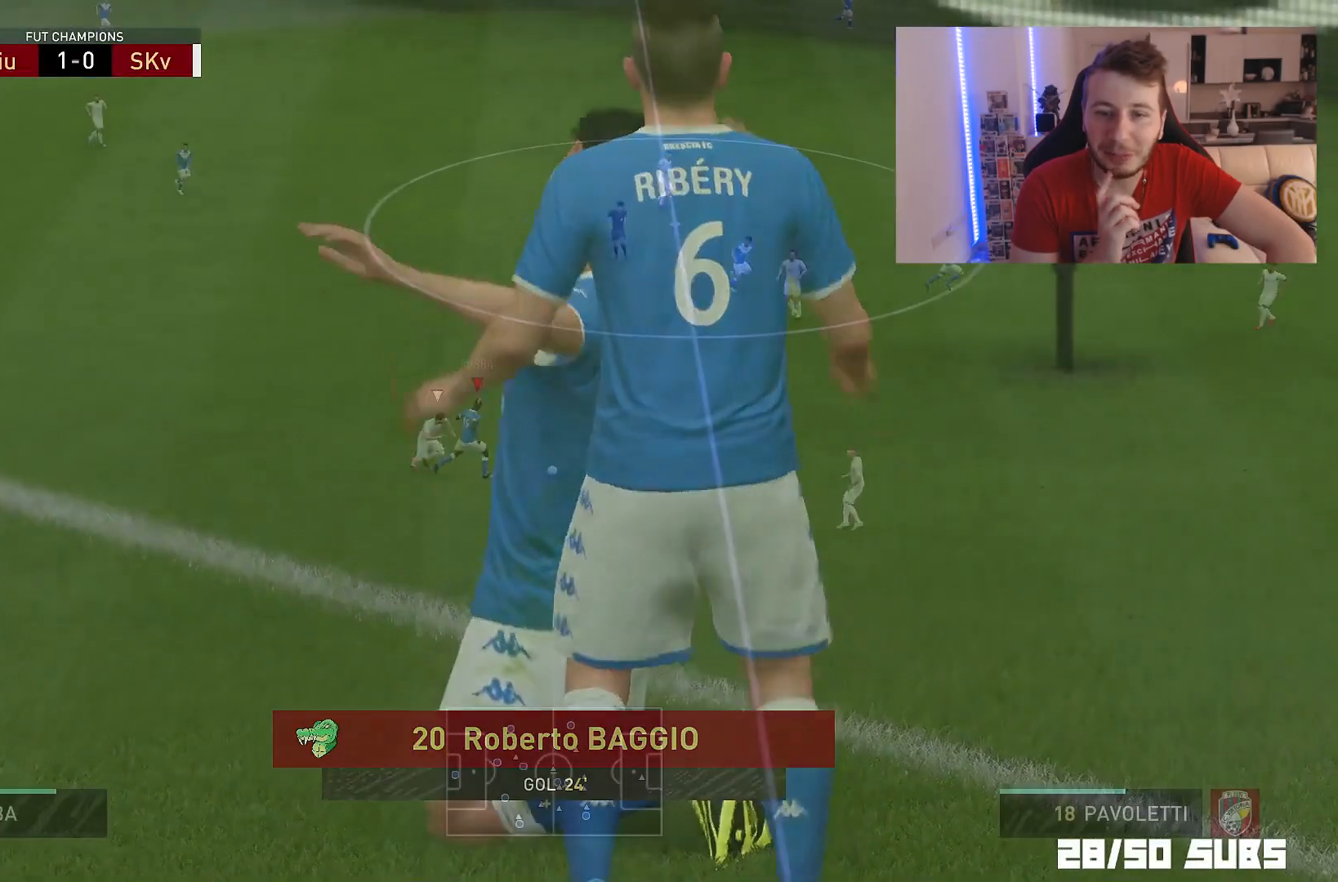
{"buttons": [], "left_stick": "down", "right_stick": "center", "events": [[201, "left_stick", "down"], [367, "right_stick", "center"]]}